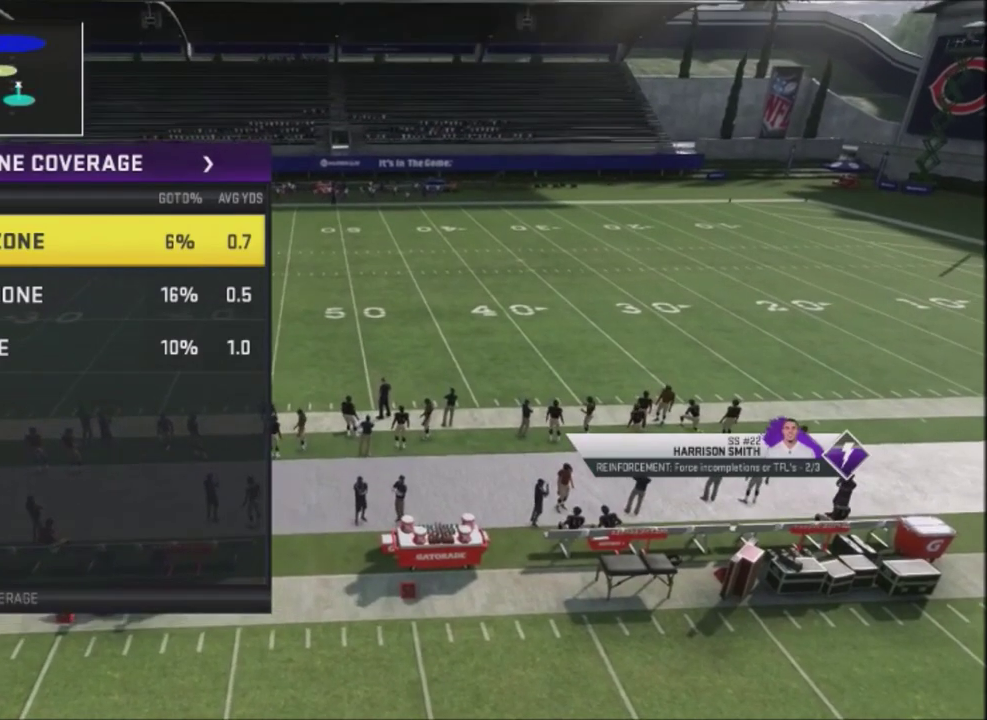
Gameplay with a controller (PlayStation layout); each line is a JSON object with the inputs held at the frame after it (dt_ms = milliseconds from this image to that frame). "events" lists button and stick changes between this image and that frame as [ms after this image, input, new state], when the widget could be followed in between. This document gives stick clicks only as held states, not as events. Not read: R1.
{"dt_ms": 500, "buttons": ["R2"], "left_stick": "center", "right_stick": "up", "events": [[334, "R2", "down"], [334, "right_stick", "up"]]}
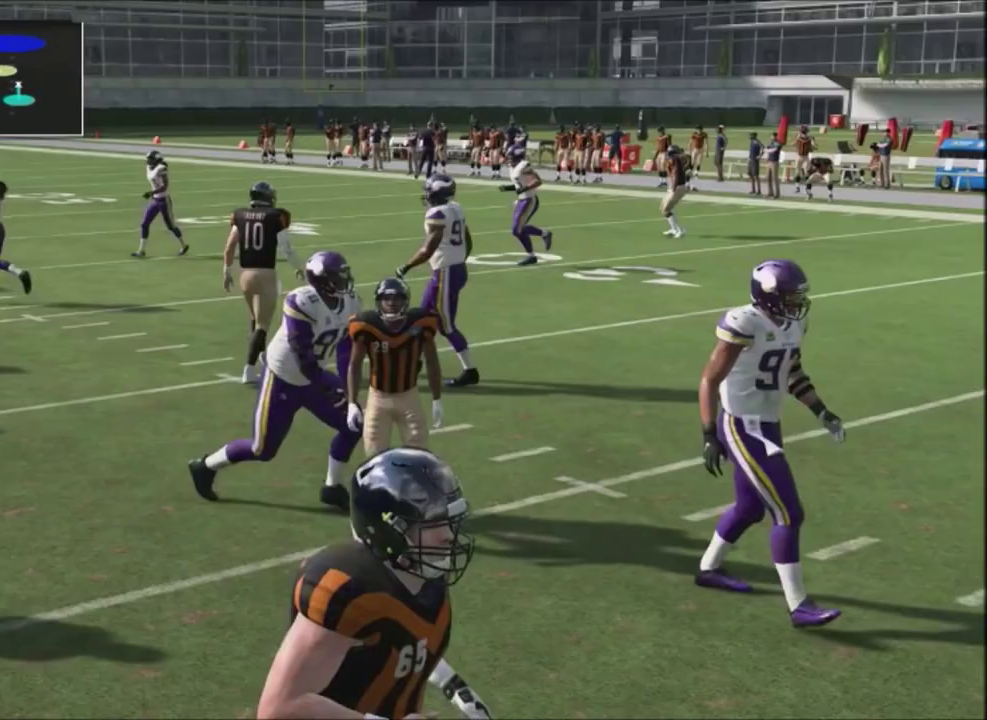
{"dt_ms": 701, "buttons": ["R2"], "left_stick": "center", "right_stick": "up", "events": []}
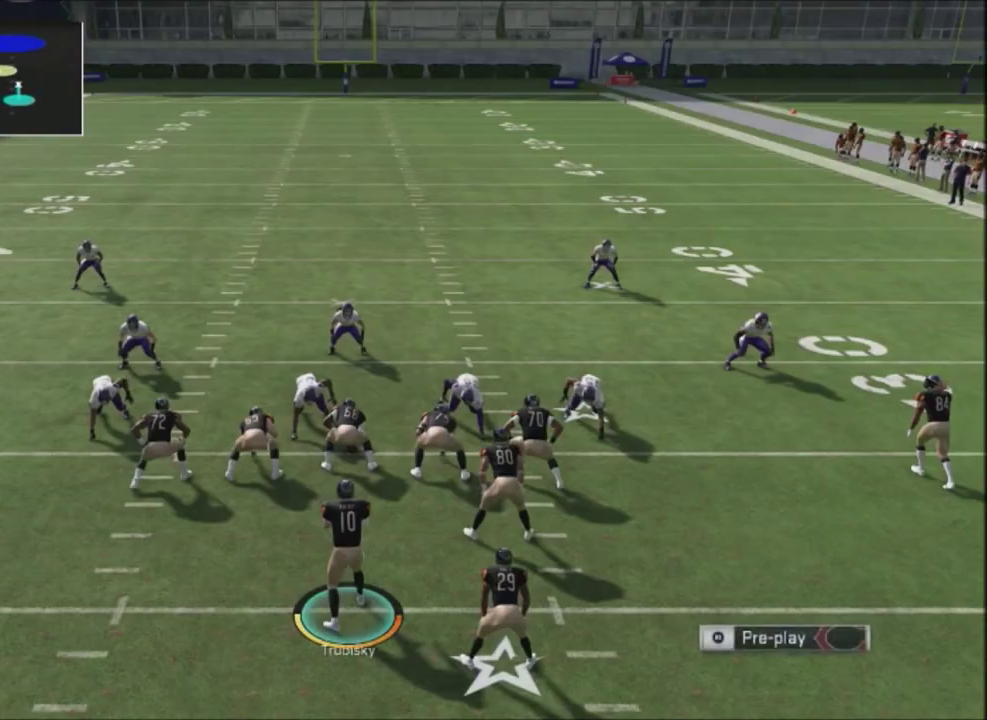
{"dt_ms": 400, "buttons": [], "left_stick": "center", "right_stick": "center", "events": [[100, "R2", "up"], [100, "right_stick", "center"], [200, "CROSS", "down"], [334, "CROSS", "up"]]}
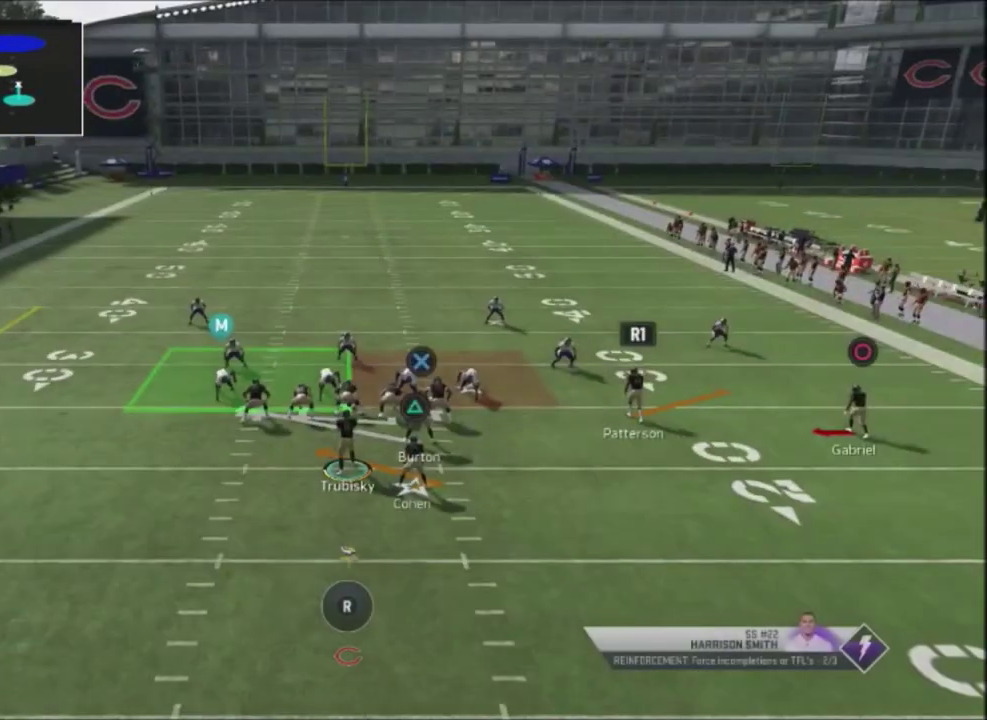
{"dt_ms": 401, "buttons": [], "left_stick": "center", "right_stick": "center", "events": []}
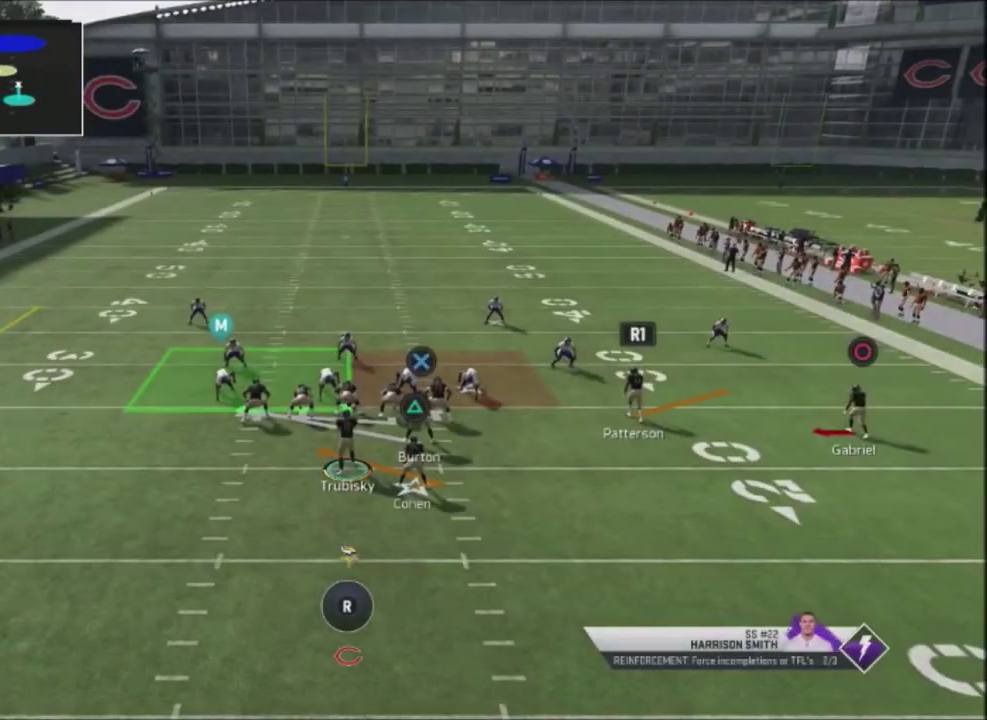
{"dt_ms": 500, "buttons": [], "left_stick": "up-left", "right_stick": "center", "events": [[434, "left_stick", "up-left"]]}
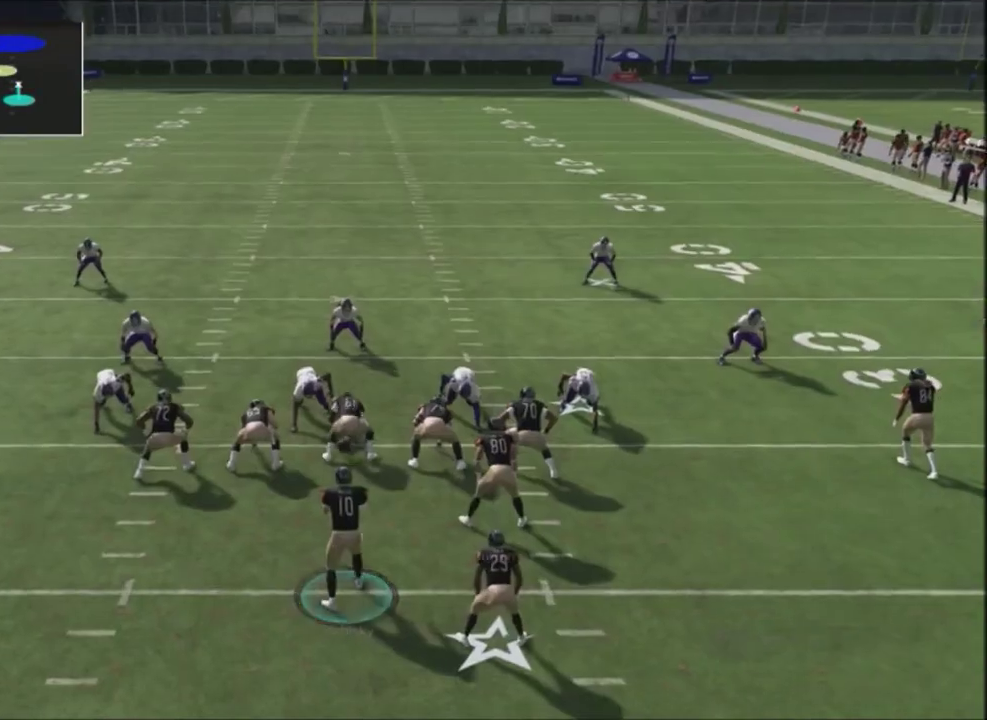
{"dt_ms": 401, "buttons": [], "left_stick": "up-left", "right_stick": "center", "events": []}
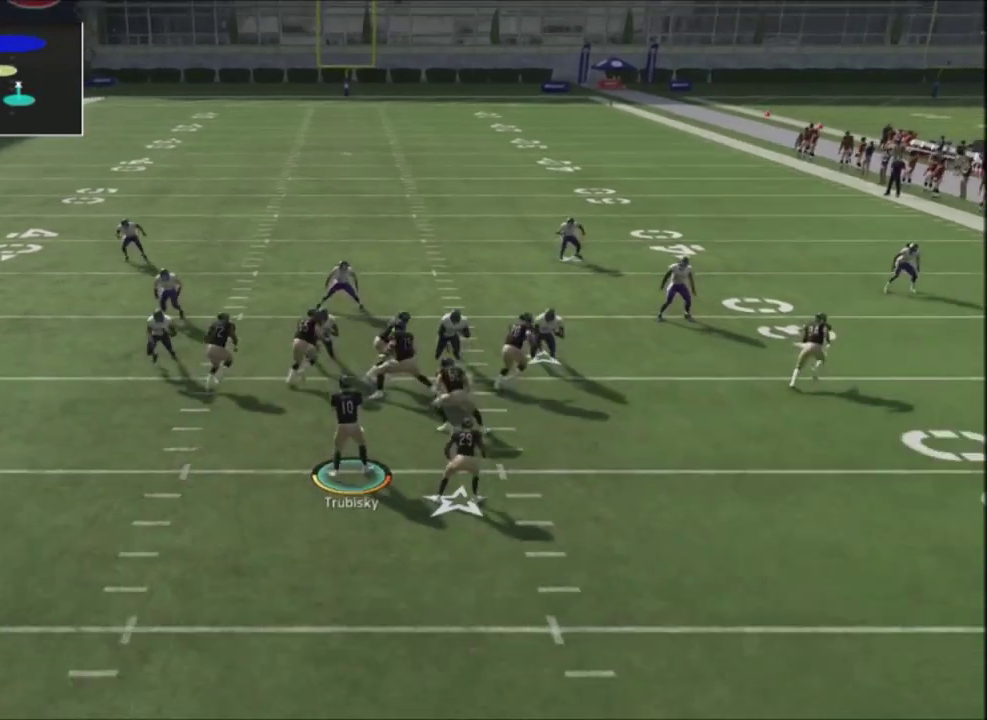
{"dt_ms": 500, "buttons": ["R2"], "left_stick": "up", "right_stick": "center", "events": [[66, "left_stick", "up"], [100, "R2", "down"]]}
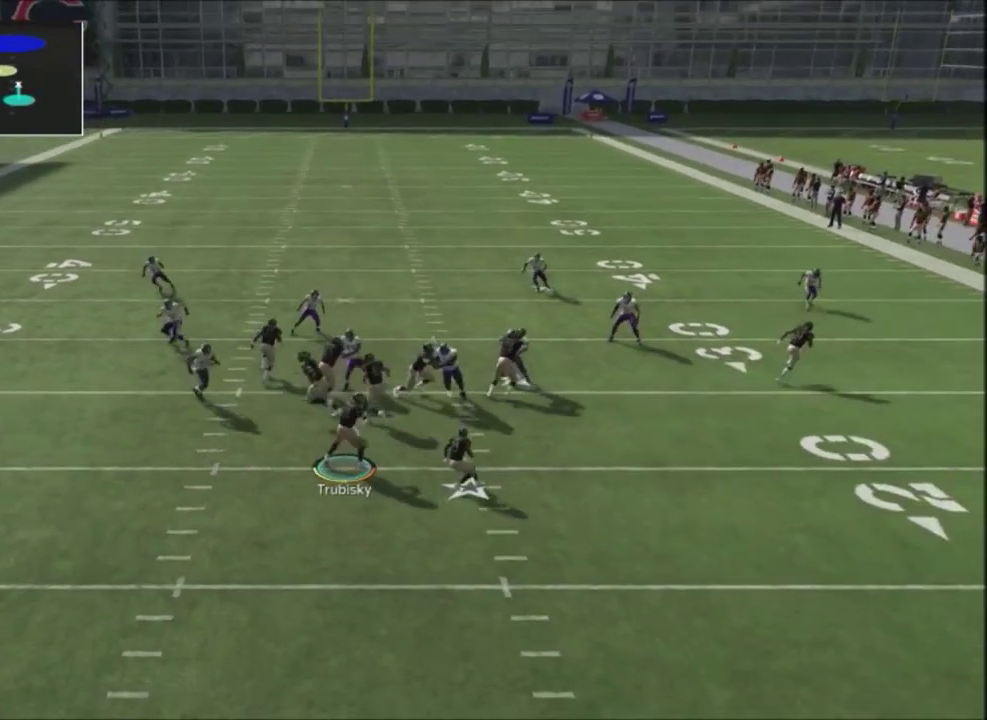
{"dt_ms": 501, "buttons": ["R2"], "left_stick": "up", "right_stick": "center", "events": []}